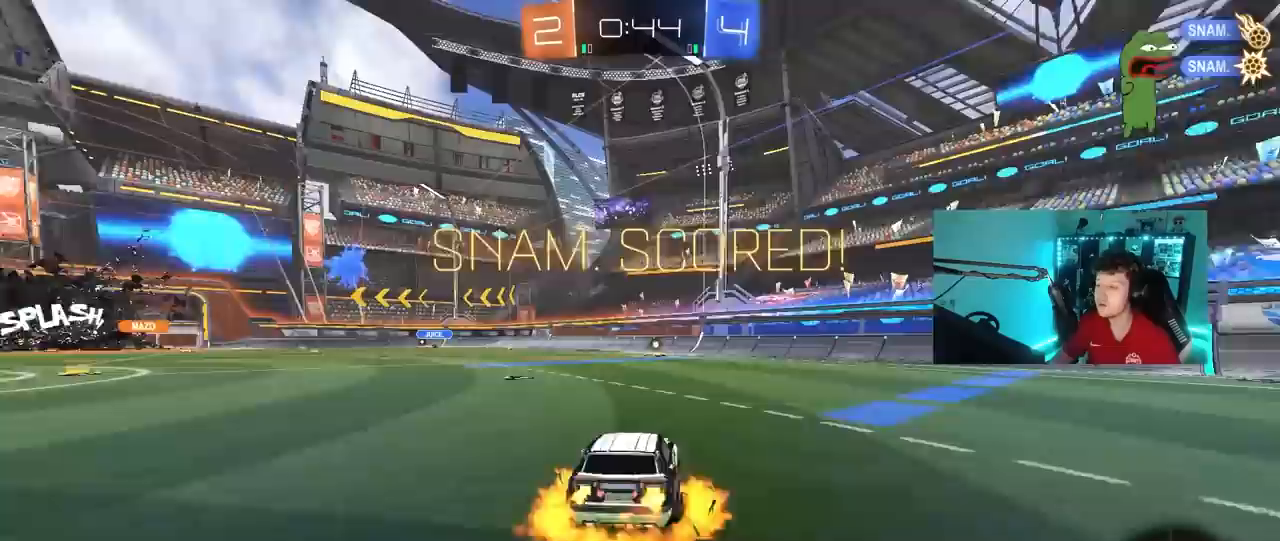
Gameplay with keyboard and mouse; each line is a JSON object with the keys and mouse buttons held at the frame after it. "events" lists presses ("down") and releases ("up") of "1", "2", "3", "4", "5", "a", "alt", "c", "caps_lock", "ctrl", "d", "e", "f", "g", "q", "r", "s", "shift", "space", "t", "tab", "v", "w", "x", "z", "mouse_left", "mouse_wheel" and "mouse_right" between this image and that frame as [ms after this image, input, new state], when the widget could be followed in between. "mouse_left", "mouse_wheel", "mouse_right" = the "left", "wheel", "right" buttons of the "mouse" list. No other keys are recorded. "wheel" means that the mouse wheel is clicked or scrolled. "mouse_move" is the direction in which the mouse moves at that frame (one of eight, or "still"), when it could be read.
{"keys": ["d", "shift", "w"], "mouse": [], "mouse_move": "still", "events": [[17, "a", "down"], [100, "mouse_right", "up"], [383, "a", "up"], [433, "d", "down"], [433, "w", "down"], [483, "shift", "down"]]}
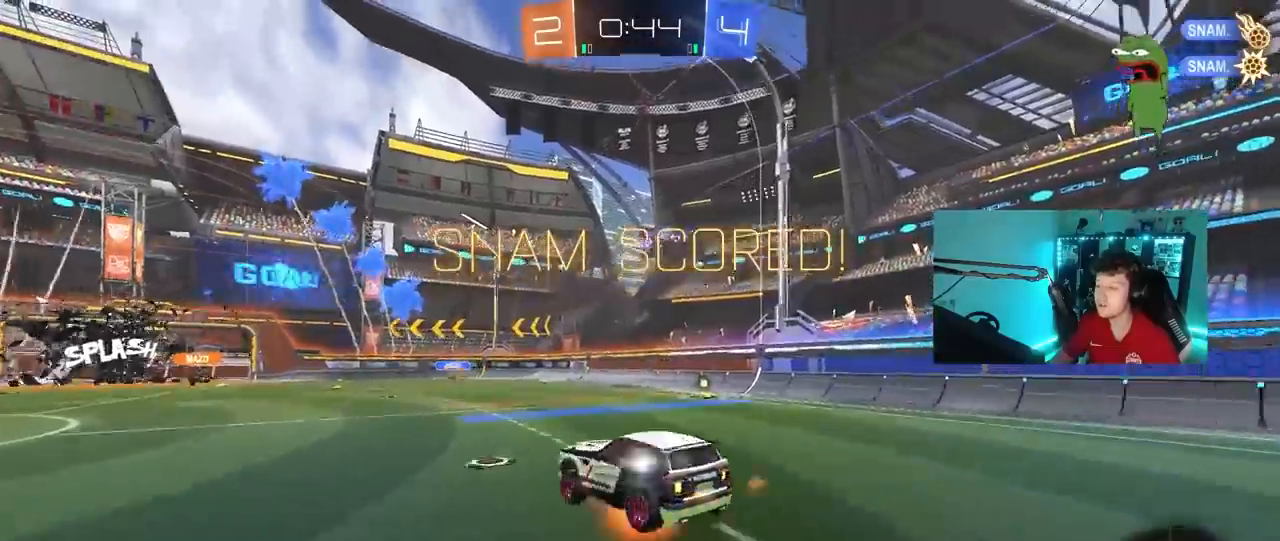
{"keys": ["d", "shift"], "mouse": [], "mouse_move": "still", "events": [[33, "mouse_left", "down"], [33, "mouse_right", "down"], [83, "s", "down"], [83, "w", "up"], [267, "mouse_left", "up"], [267, "mouse_right", "up"], [450, "s", "up"]]}
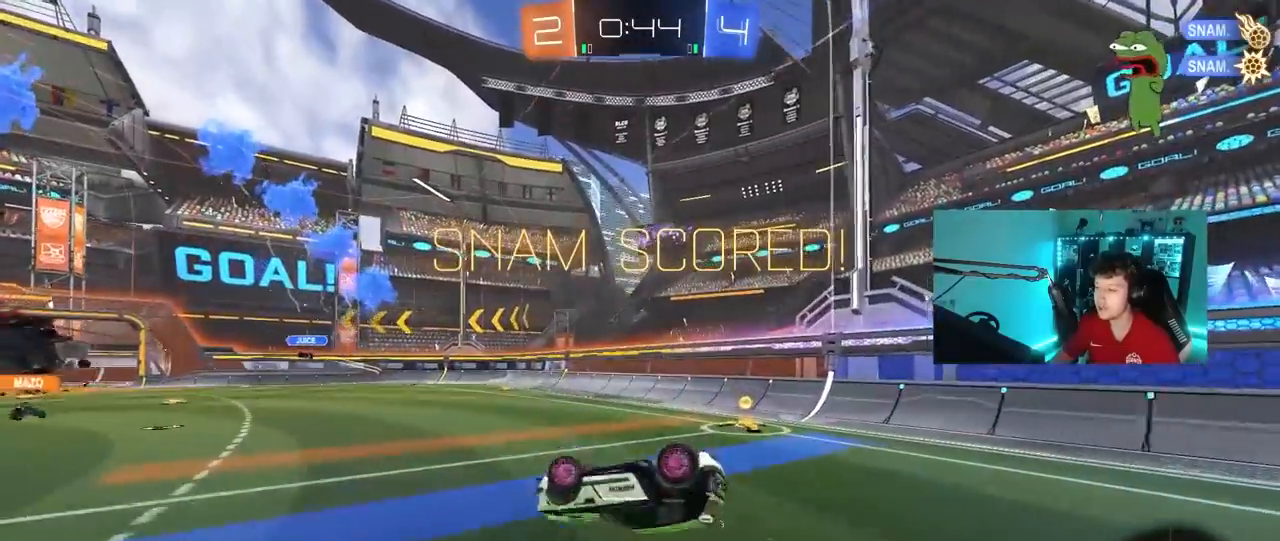
{"keys": [], "mouse": [], "mouse_move": "still", "events": [[183, "s", "down"], [283, "shift", "up"], [317, "d", "up"], [367, "s", "up"]]}
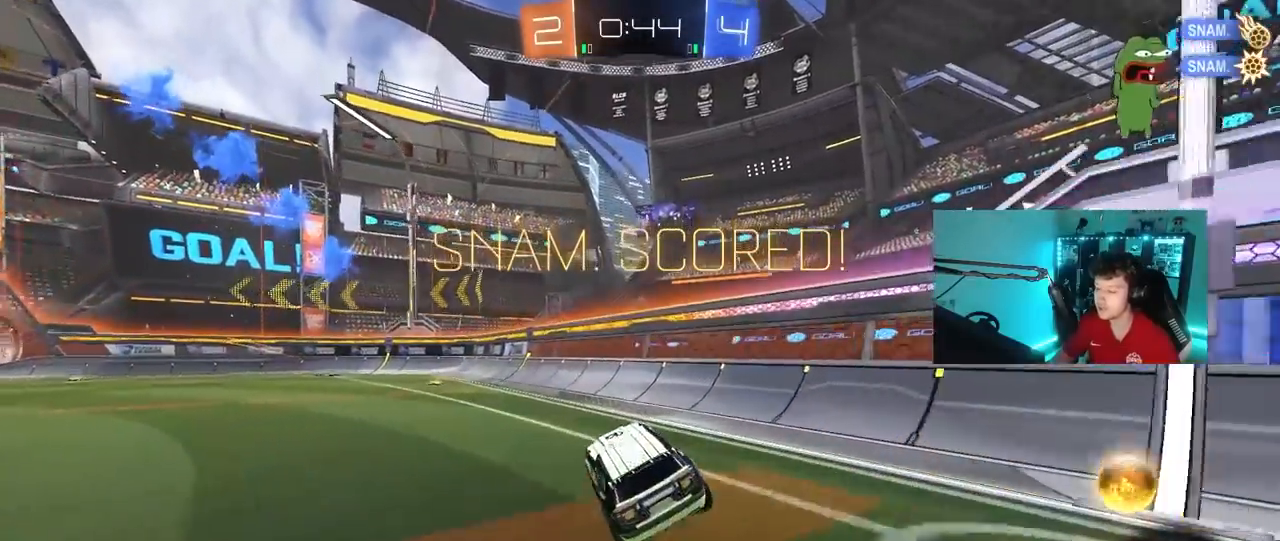
{"keys": ["a", "shift"], "mouse": [], "mouse_move": "still", "events": [[150, "a", "down"], [200, "w", "down"], [250, "mouse_right", "down"], [300, "w", "up"], [350, "shift", "down"], [483, "mouse_right", "up"]]}
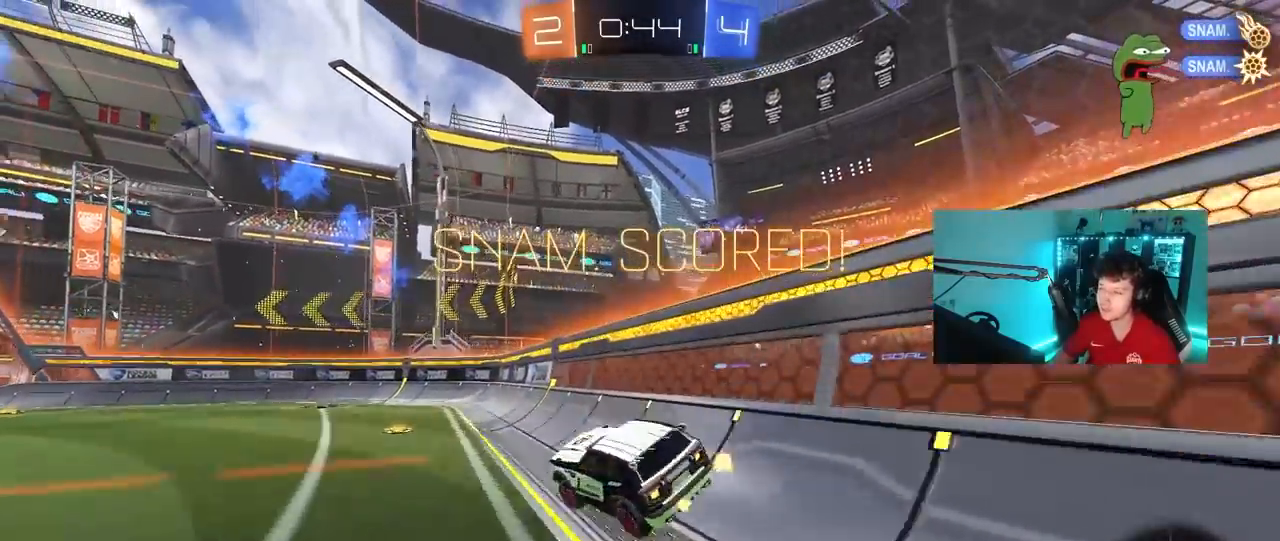
{"keys": [], "mouse": [], "mouse_move": "still", "events": [[133, "a", "up"], [133, "shift", "up"], [167, "d", "down"], [267, "w", "down"], [317, "mouse_right", "down"], [317, "shift", "down"], [450, "mouse_right", "up"], [500, "d", "up"], [500, "shift", "up"], [500, "w", "up"]]}
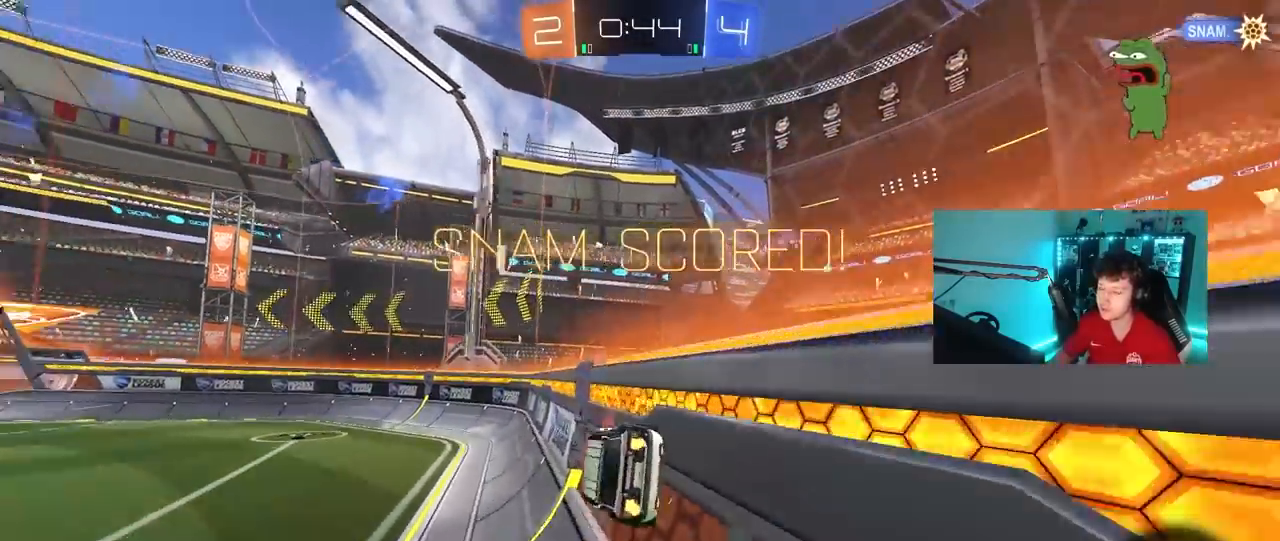
{"keys": [], "mouse": [], "mouse_move": "still", "events": []}
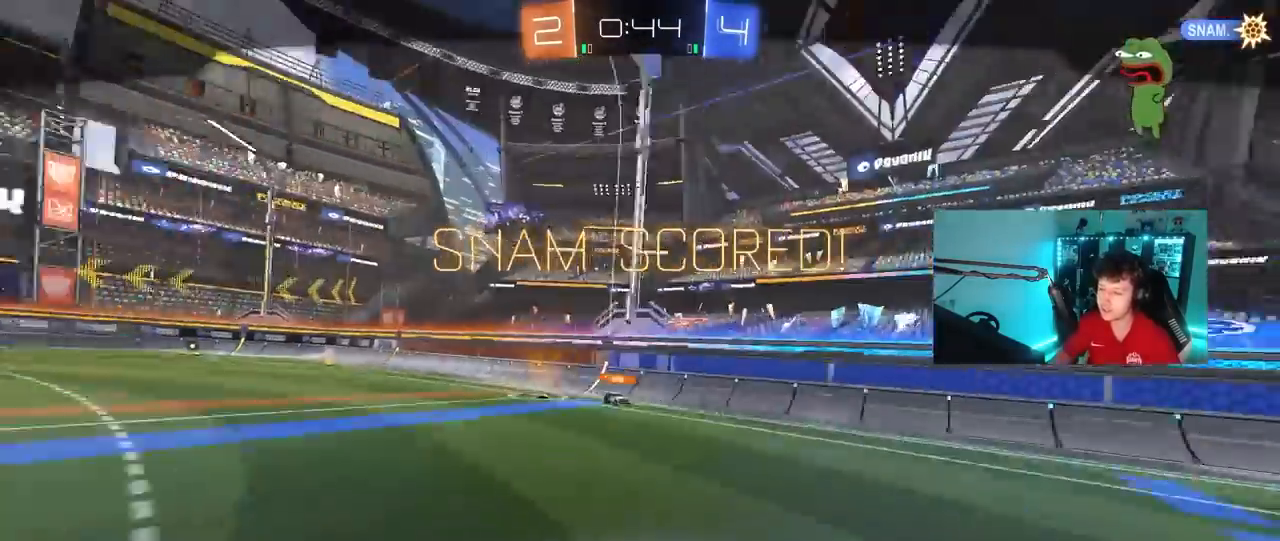
{"keys": [], "mouse": [], "mouse_move": "still", "events": []}
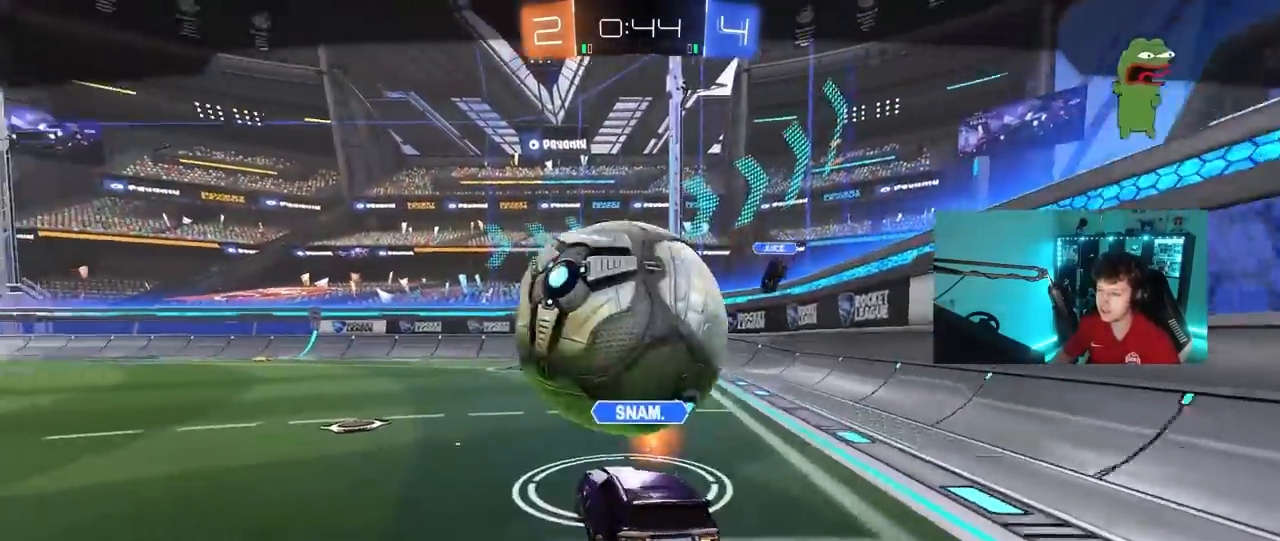
{"keys": [], "mouse": [], "mouse_move": "still", "events": []}
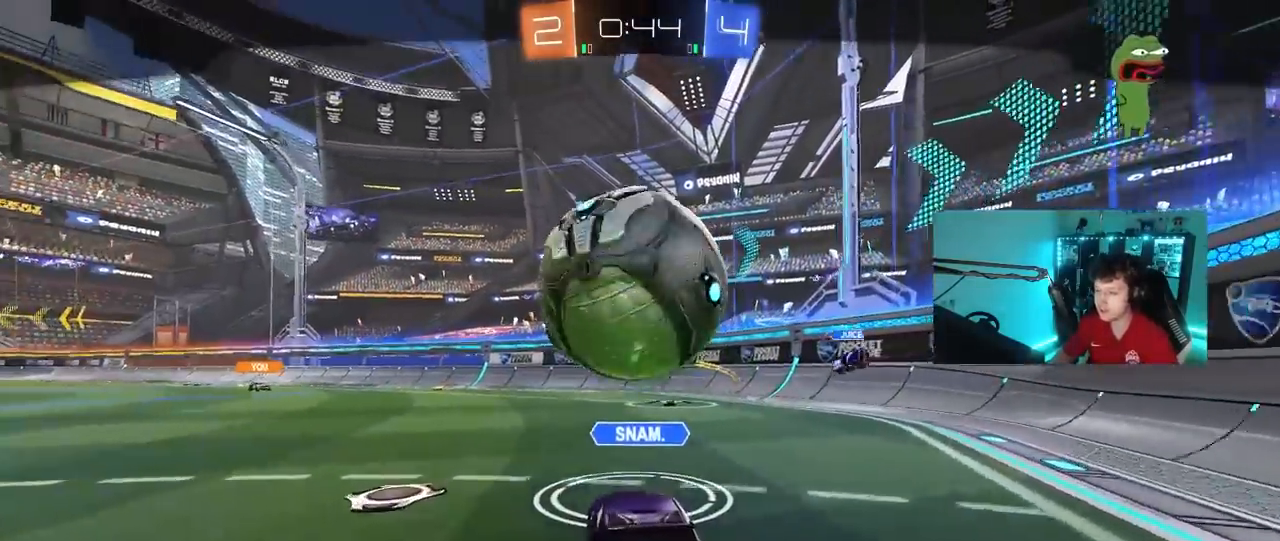
{"keys": [], "mouse": [], "mouse_move": "still", "events": []}
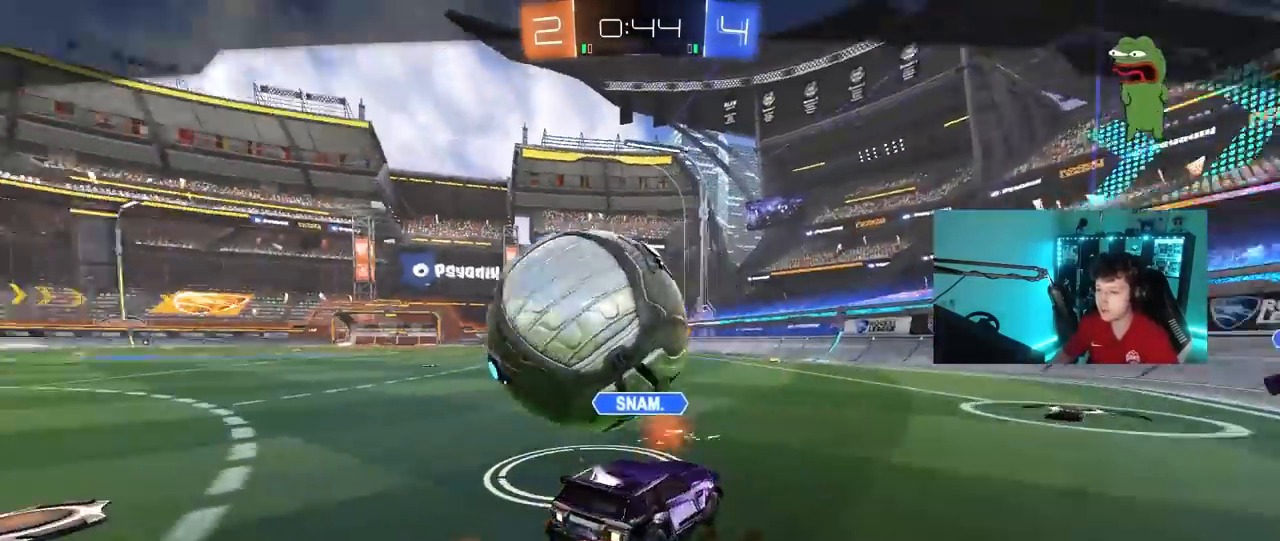
{"keys": [], "mouse": [], "mouse_move": "still", "events": []}
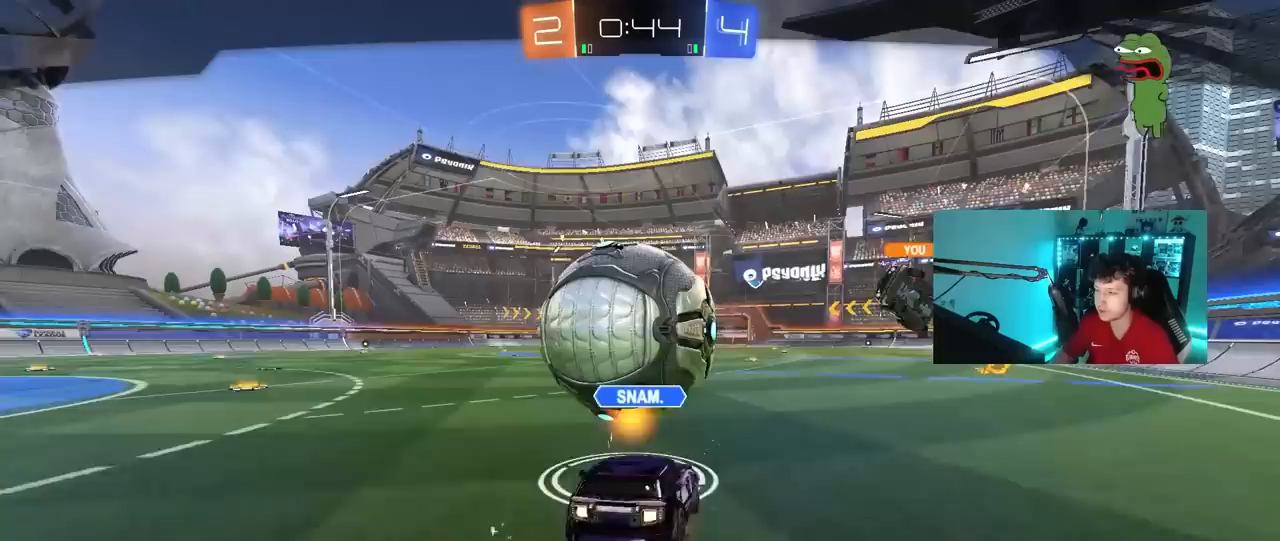
{"keys": [], "mouse": ["right"], "mouse_move": "still", "events": [[400, "mouse_right", "down"]]}
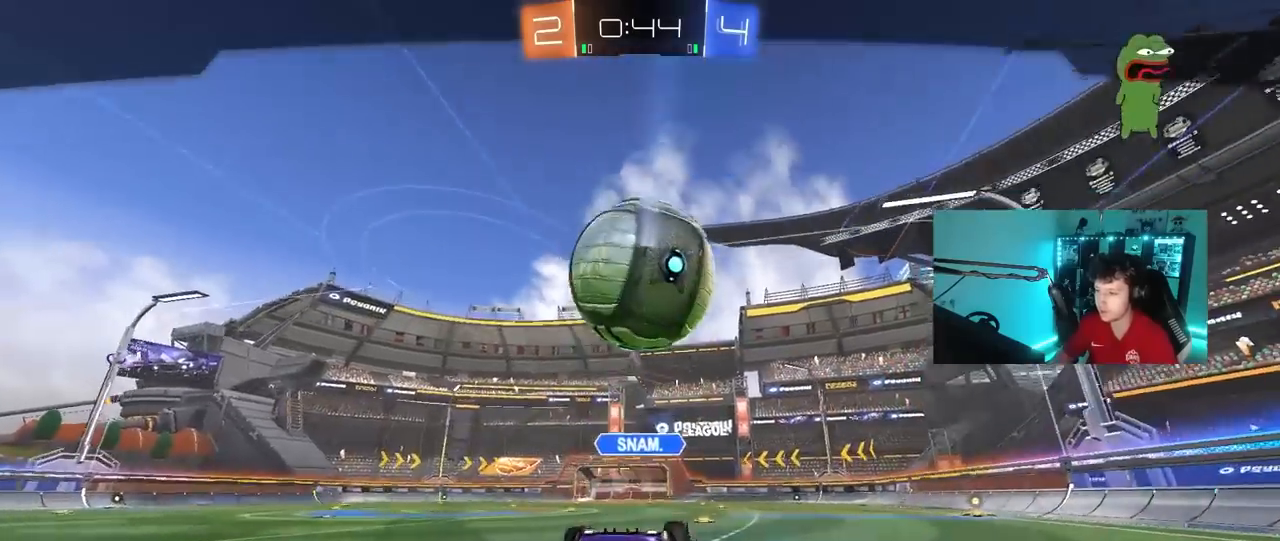
{"keys": [], "mouse": ["right"], "mouse_move": "still", "events": [[100, "mouse_right", "up"], [133, "mouse_right", "down"], [367, "mouse_right", "up"], [417, "mouse_right", "down"]]}
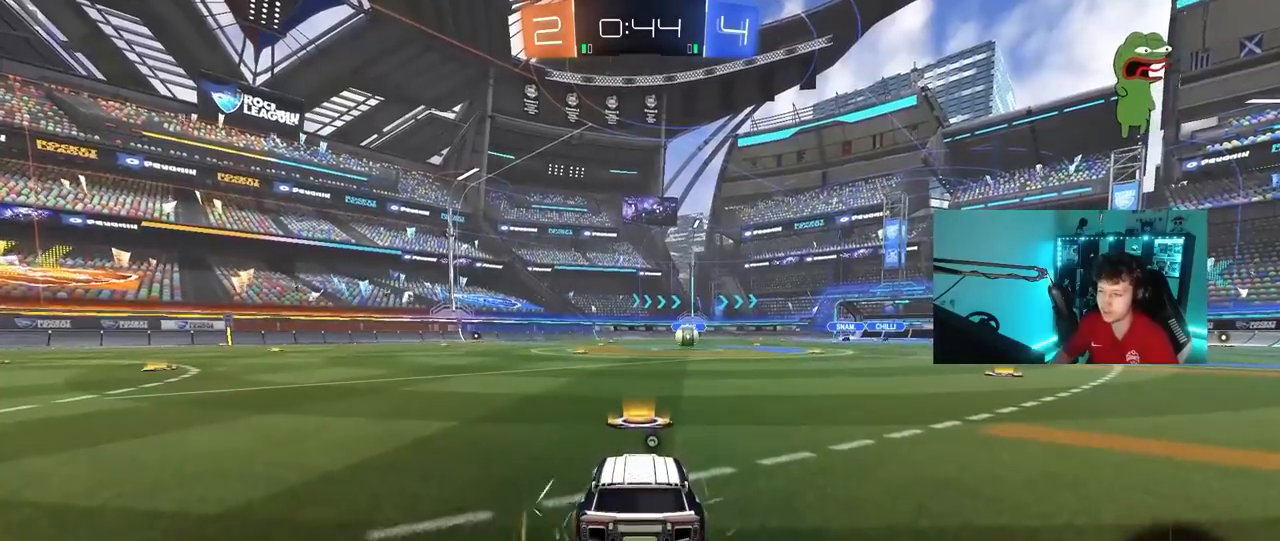
{"keys": [], "mouse": ["right"], "mouse_move": "still", "events": [[117, "mouse_right", "up"], [200, "mouse_right", "down"], [383, "mouse_right", "up"], [483, "mouse_right", "down"]]}
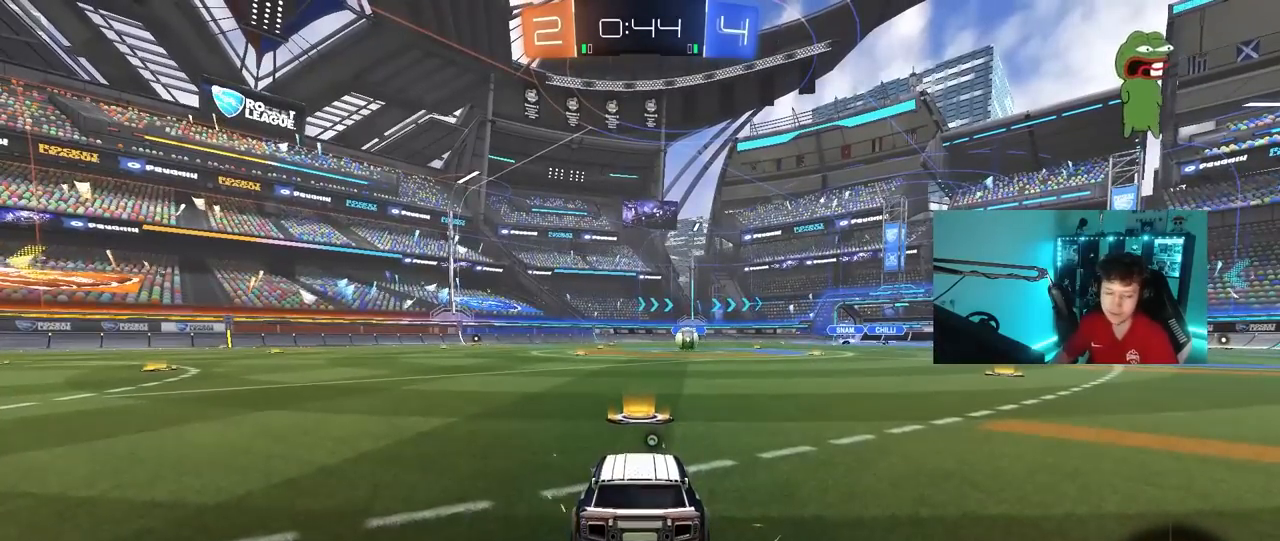
{"keys": [], "mouse": [], "mouse_move": "still", "events": [[117, "mouse_right", "up"], [317, "mouse_right", "down"], [500, "mouse_right", "up"]]}
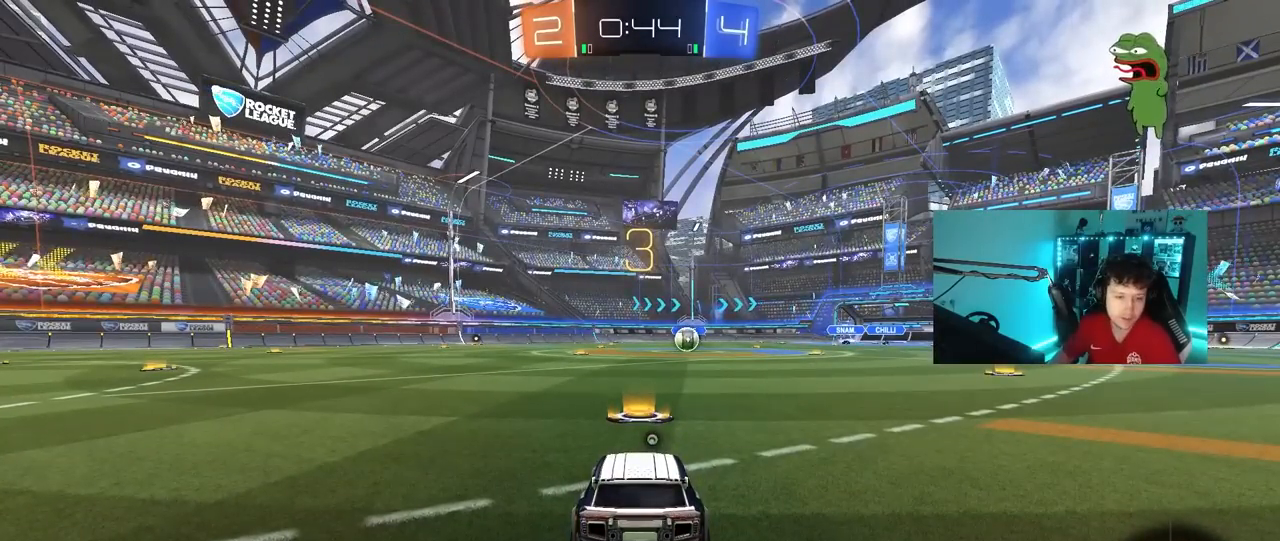
{"keys": [], "mouse": [], "mouse_move": "up-right", "events": [[100, "mouse_right", "down"], [233, "mouse_right", "up"]]}
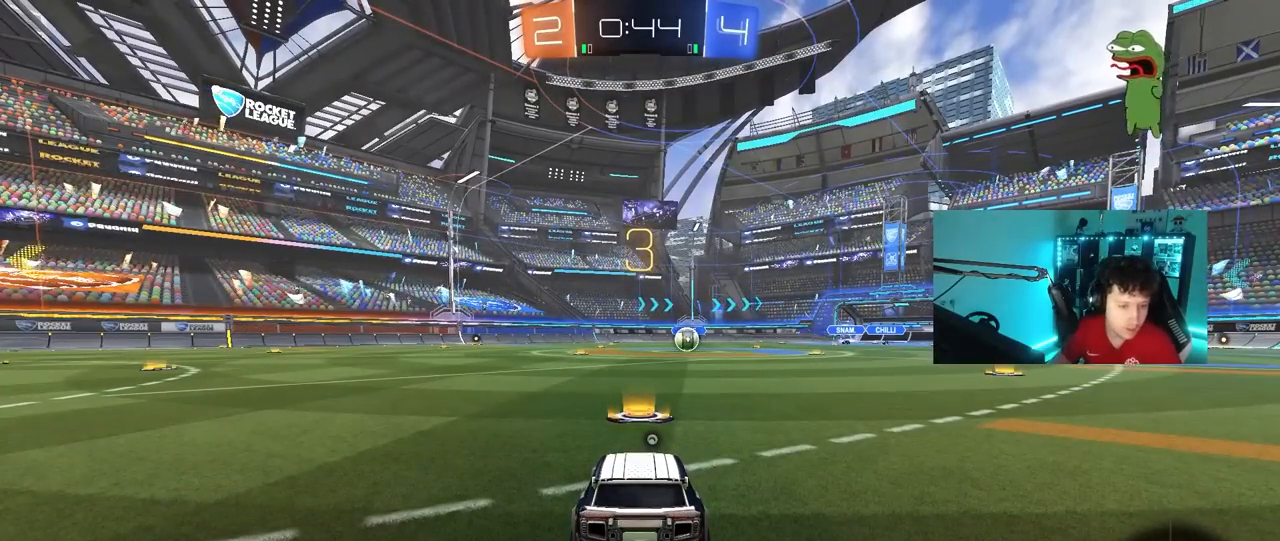
{"keys": [], "mouse": ["left"], "mouse_move": "left", "events": [[117, "mouse_left", "down"]]}
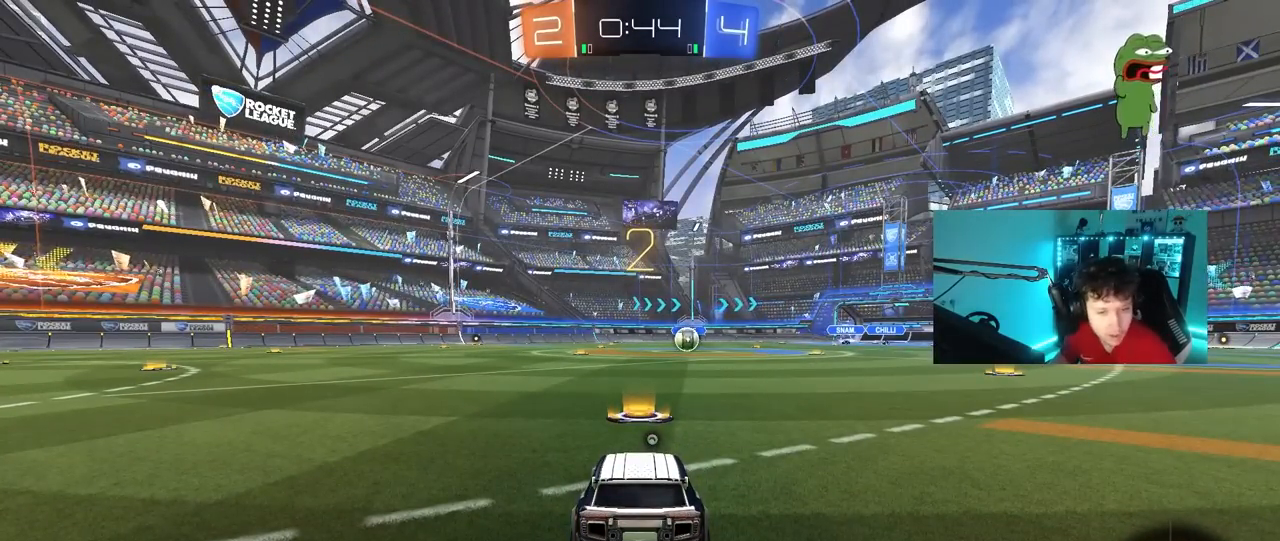
{"keys": [], "mouse": ["left"], "mouse_move": "right", "events": []}
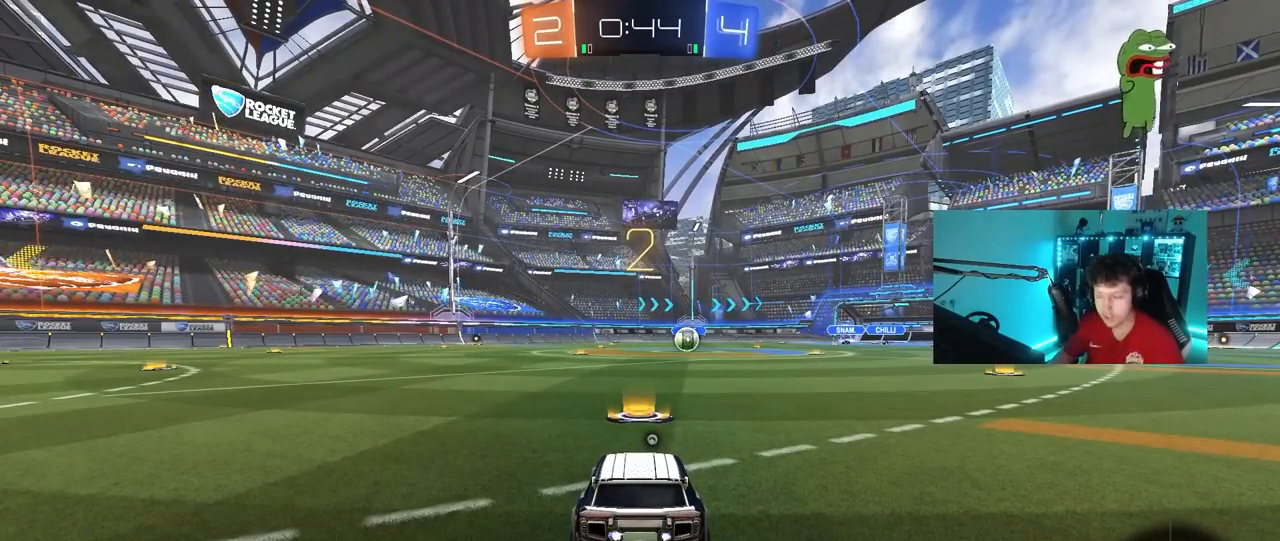
{"keys": ["tab"], "mouse": ["left"], "mouse_move": "right", "events": [[133, "tab", "down"]]}
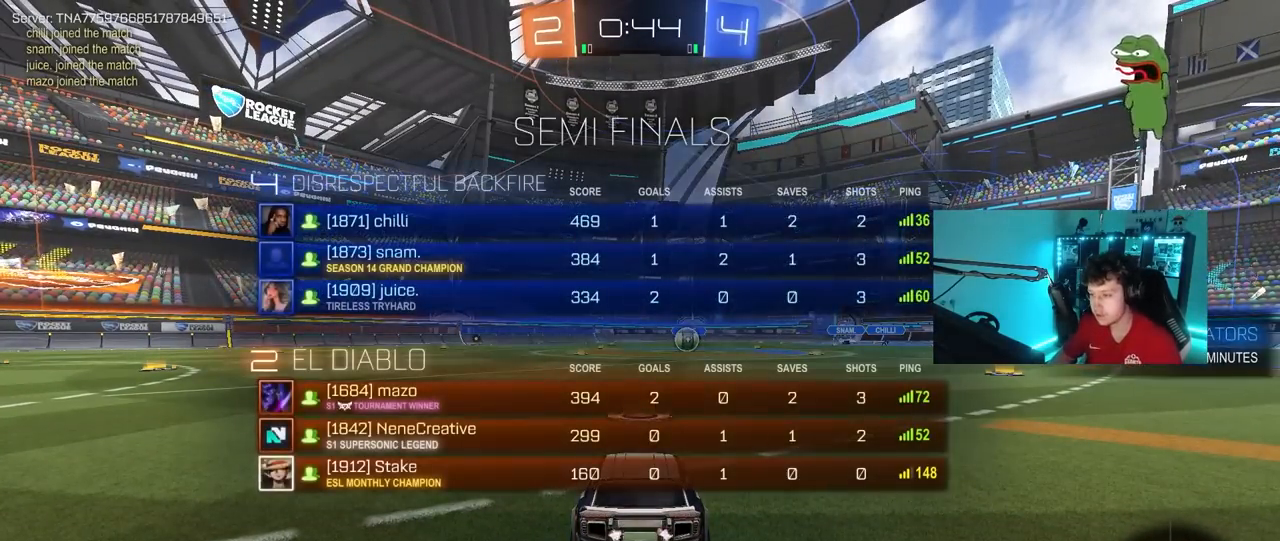
{"keys": ["w"], "mouse": ["left"], "mouse_move": "right", "events": [[67, "w", "down"], [300, "tab", "up"]]}
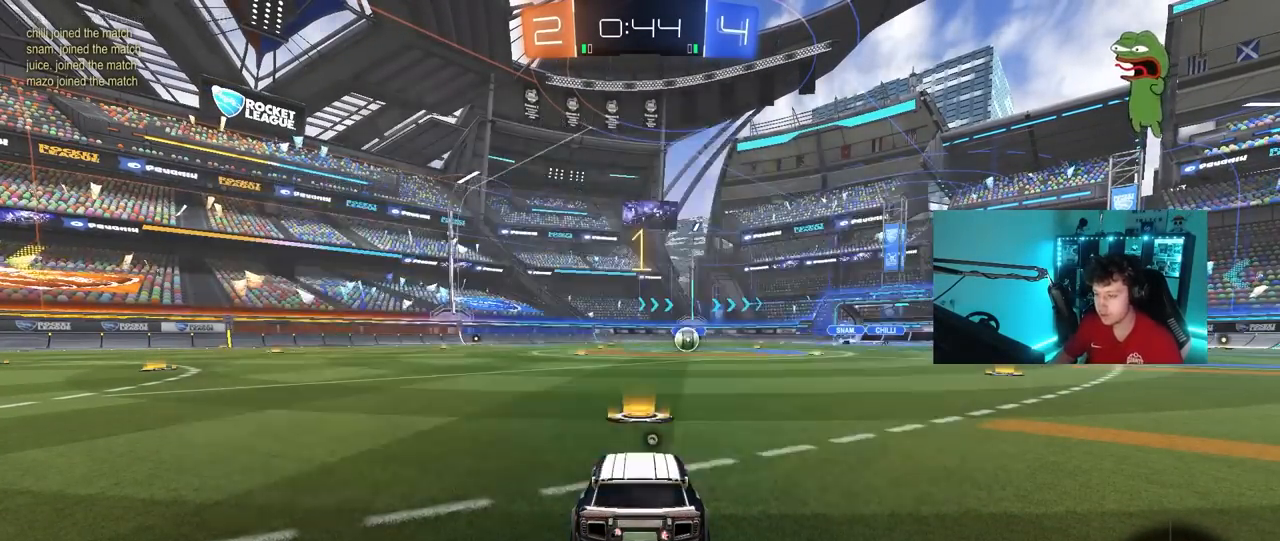
{"keys": ["a", "s", "shift"], "mouse": ["left", "right"], "mouse_move": "down", "events": [[217, "d", "down"], [267, "space", "down"], [317, "mouse_right", "down"], [400, "a", "down"], [400, "d", "up"], [400, "mouse_right", "up"], [400, "shift", "down"], [400, "space", "up"], [450, "mouse_right", "down"], [500, "s", "down"], [500, "w", "up"]]}
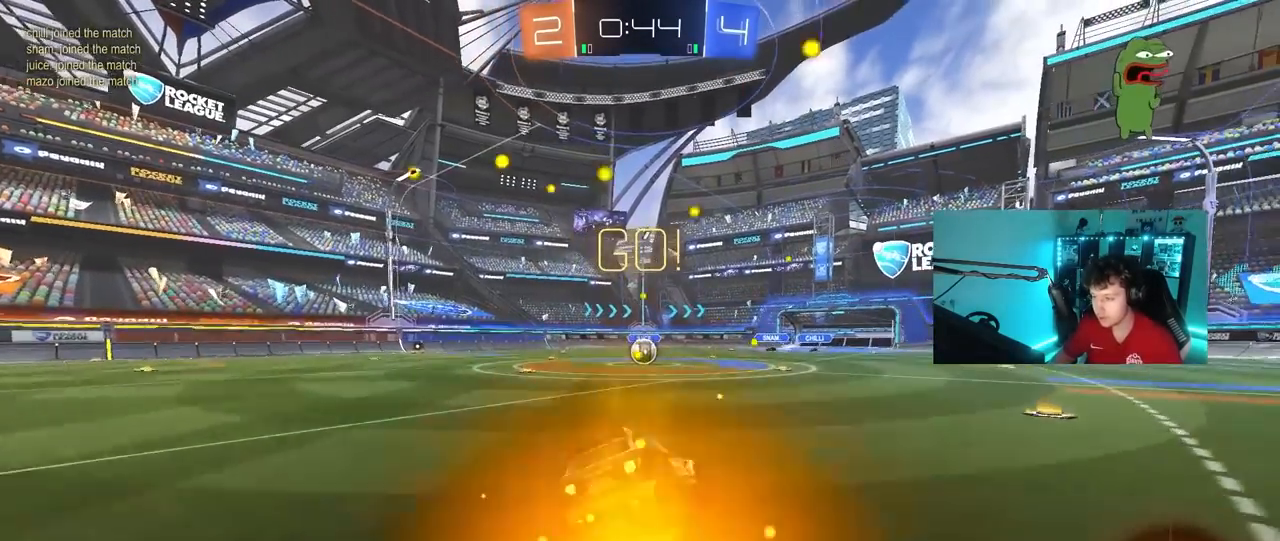
{"keys": ["a", "shift"], "mouse": ["left"], "mouse_move": "still", "events": [[83, "mouse_right", "up"], [417, "s", "up"]]}
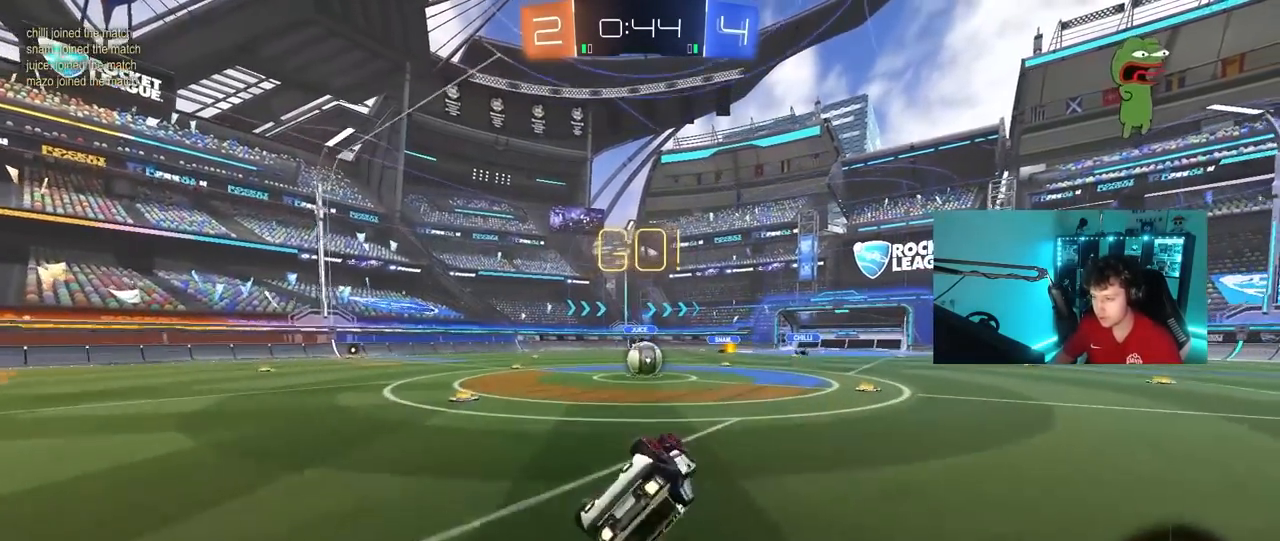
{"keys": [], "mouse": [], "mouse_move": "still", "events": [[17, "s", "down"], [250, "s", "up"], [250, "shift", "up"], [300, "a", "up"], [350, "mouse_left", "up"], [383, "a", "down"], [433, "a", "up"]]}
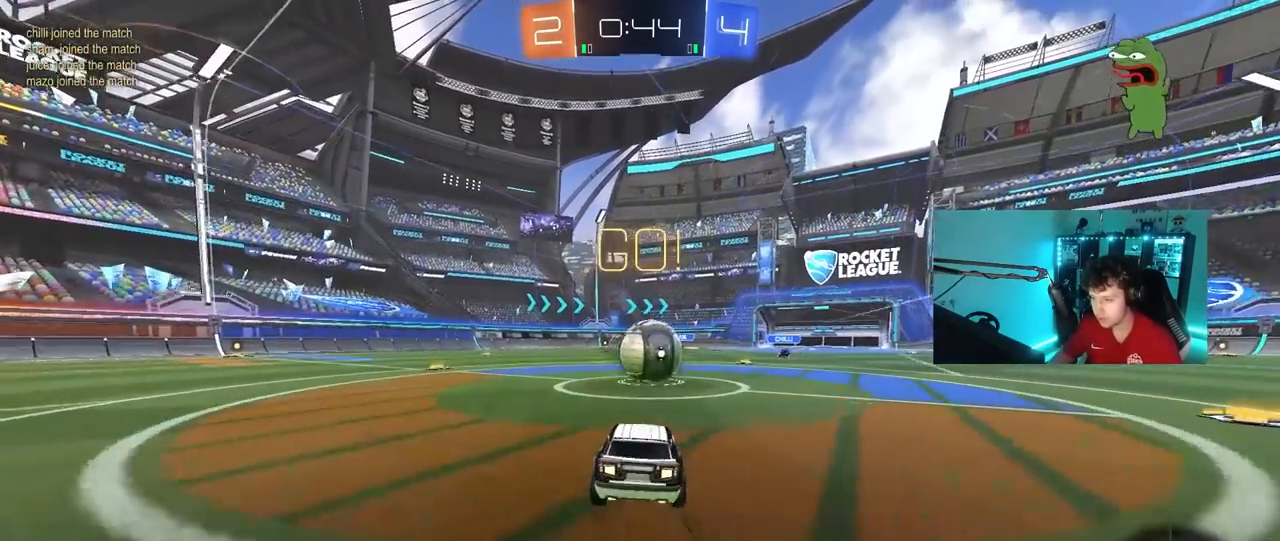
{"keys": ["a", "s", "shift"], "mouse": ["left", "right"], "mouse_move": "still", "events": [[117, "mouse_left", "down"], [117, "mouse_right", "down"], [167, "a", "down"], [167, "shift", "down"], [167, "w", "down"], [267, "mouse_right", "up"], [317, "mouse_right", "down"], [317, "s", "down"], [350, "w", "up"]]}
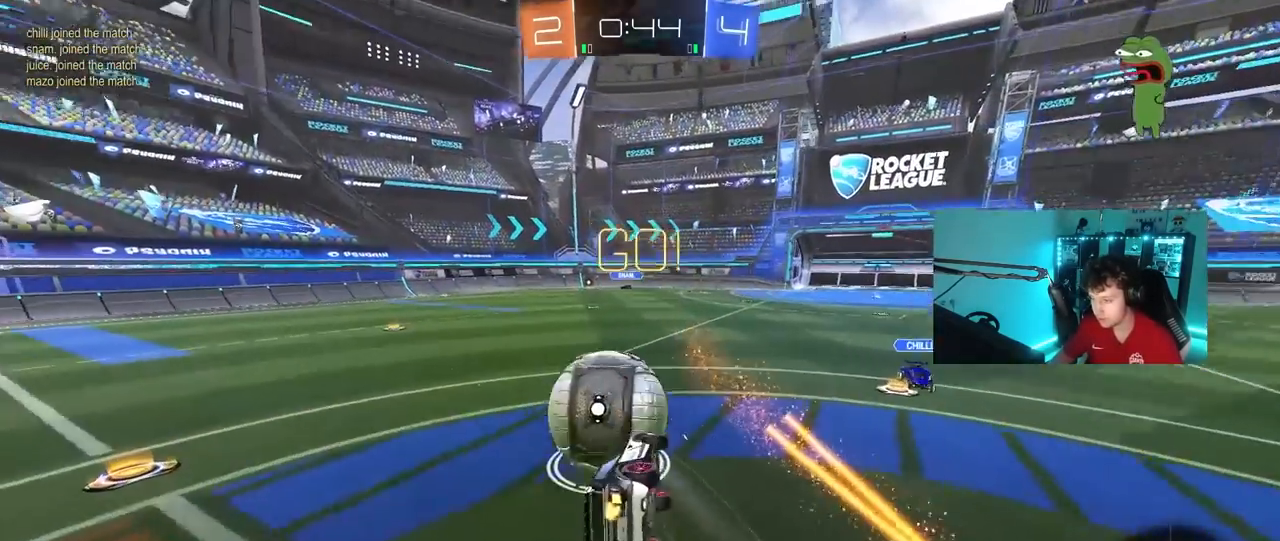
{"keys": ["a", "s", "shift"], "mouse": [], "mouse_move": "still", "events": [[50, "mouse_left", "up"], [50, "mouse_right", "up"], [333, "s", "up"], [383, "s", "down"]]}
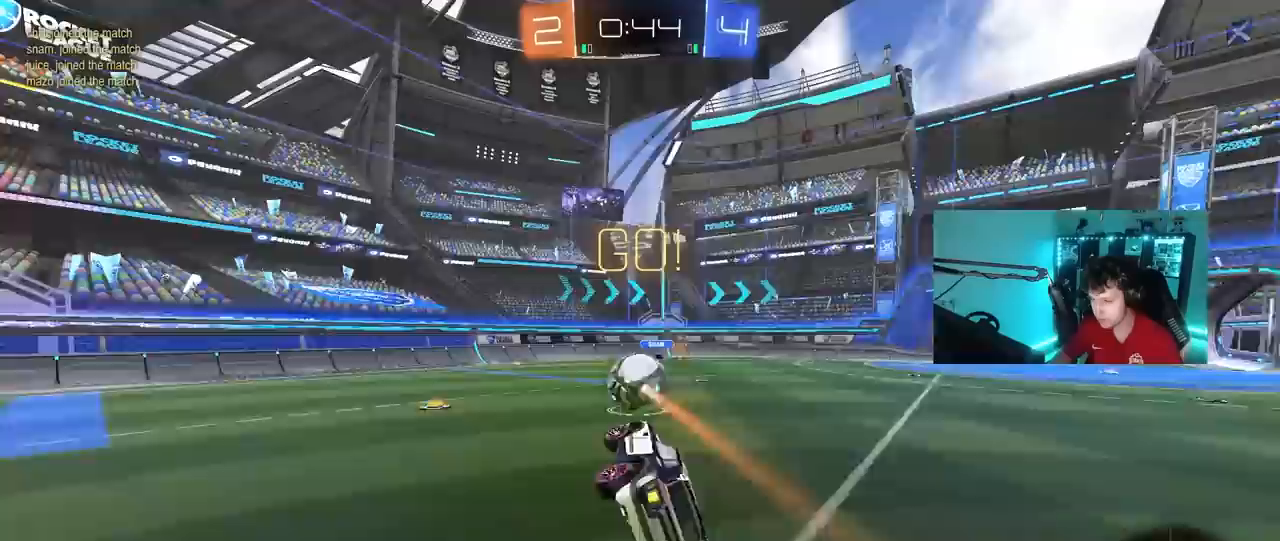
{"keys": ["a", "w"], "mouse": ["left"], "mouse_move": "still", "events": [[67, "shift", "up"], [100, "s", "up"], [150, "a", "up"], [250, "a", "down"], [300, "w", "down"], [483, "mouse_left", "down"]]}
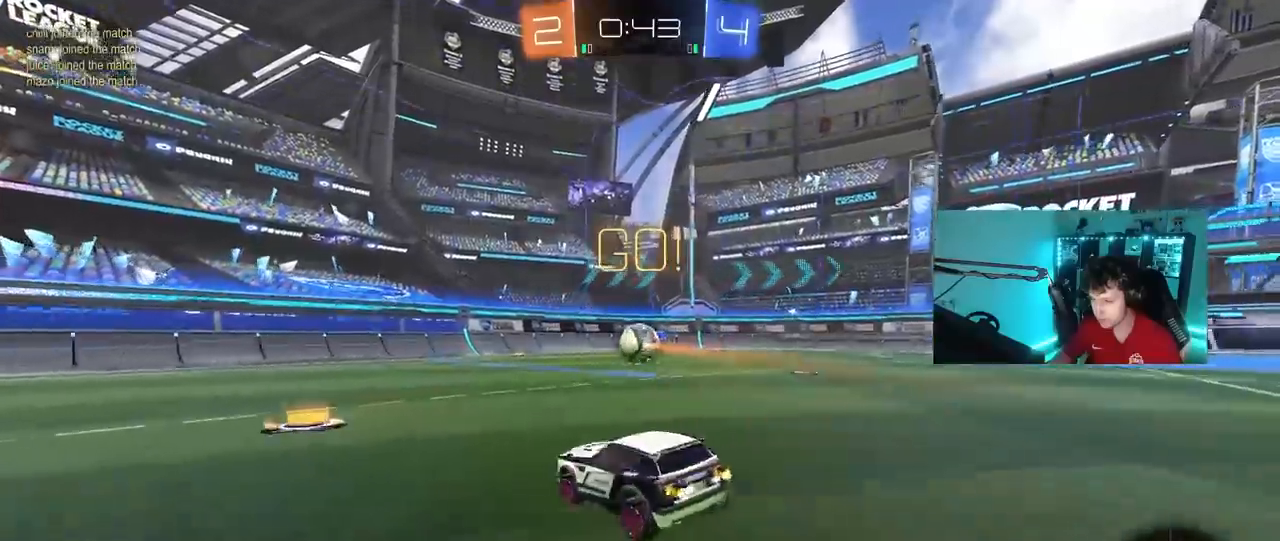
{"keys": ["a", "s", "shift", "w"], "mouse": ["left", "right"], "mouse_move": "still", "events": [[217, "a", "up"], [267, "d", "down"], [317, "mouse_right", "down"], [350, "a", "down"], [350, "d", "up"], [400, "mouse_right", "up"], [400, "shift", "down"], [500, "mouse_right", "down"], [500, "s", "down"]]}
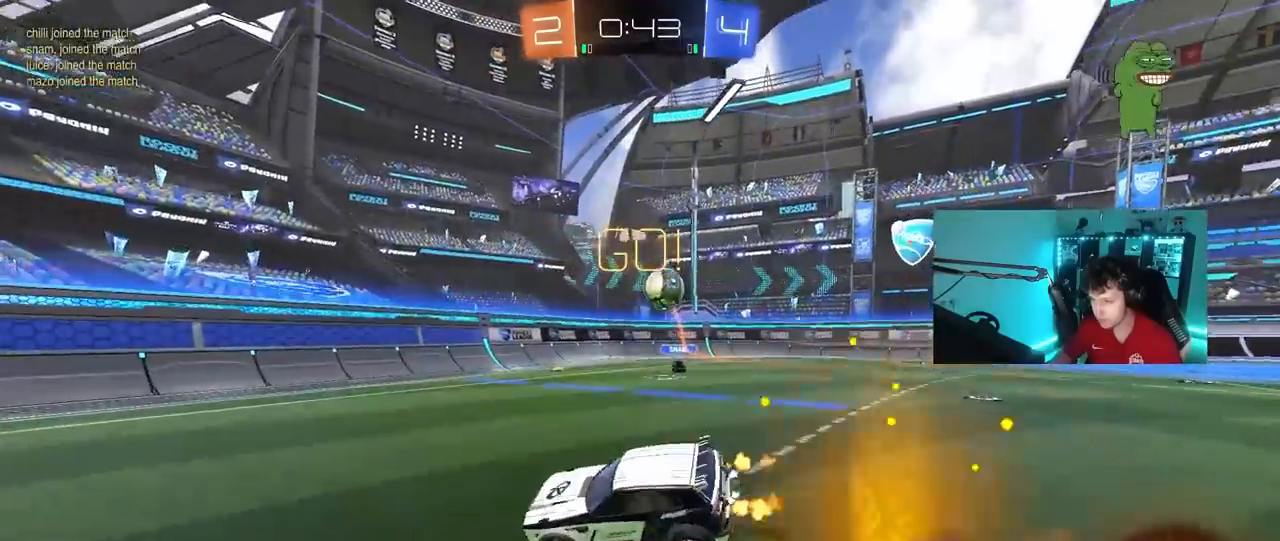
{"keys": ["a", "shift"], "mouse": [], "mouse_move": "still", "events": [[50, "w", "up"], [83, "space", "down"], [183, "mouse_right", "up"], [283, "space", "up"], [417, "s", "up"], [467, "mouse_left", "up"]]}
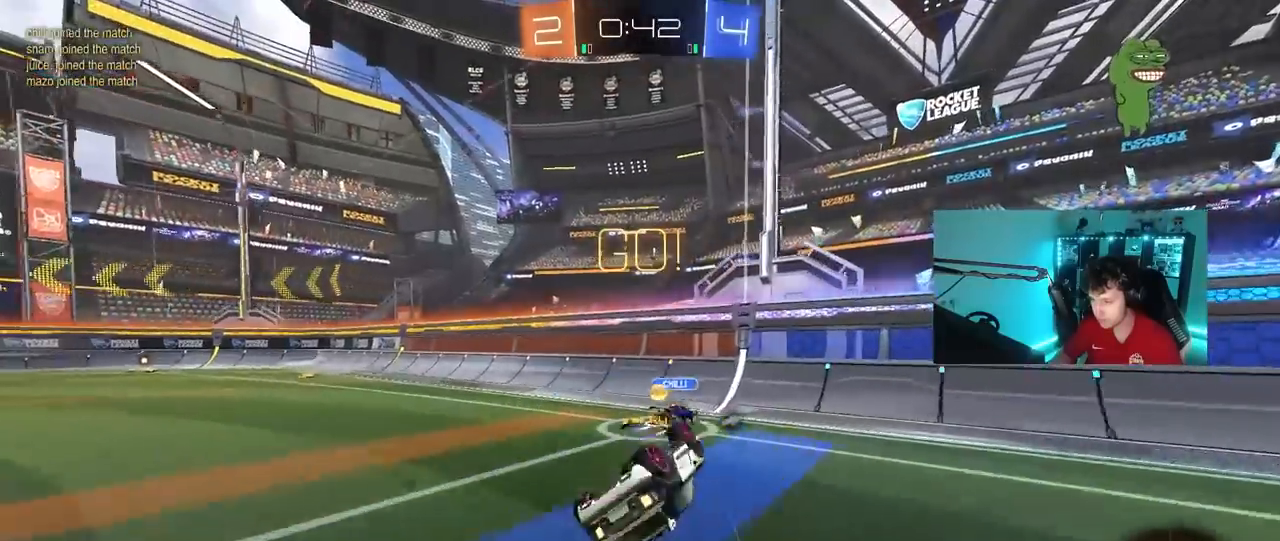
{"keys": ["a", "w"], "mouse": [], "mouse_move": "still", "events": [[17, "s", "down"], [117, "s", "up"], [250, "shift", "up"], [300, "w", "down"]]}
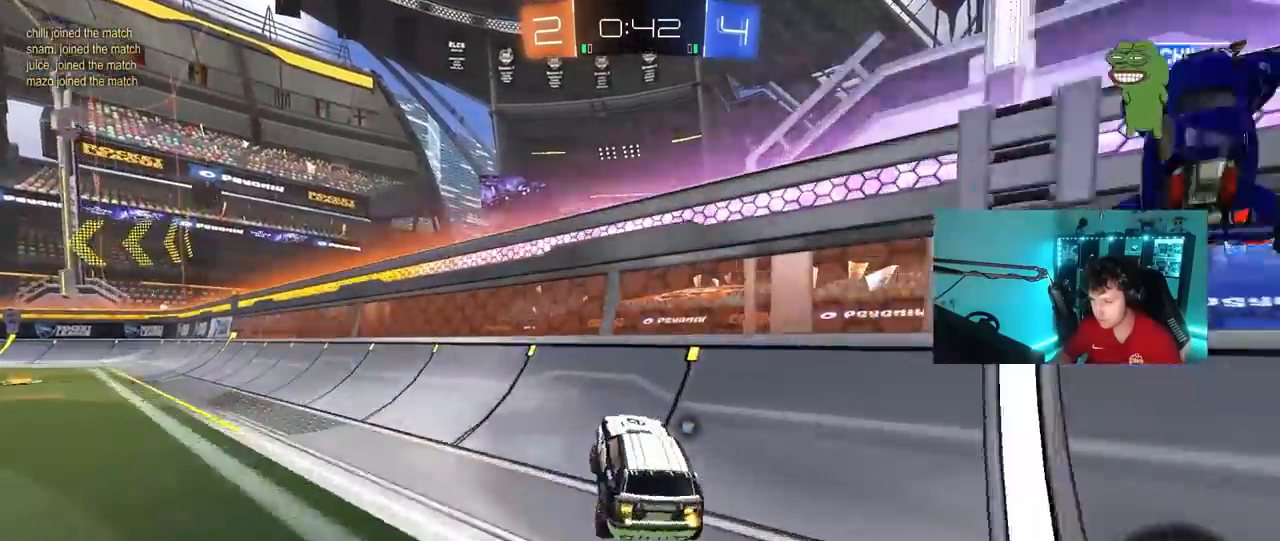
{"keys": [], "mouse": ["left", "right"], "mouse_move": "still", "events": [[500, "a", "up"], [500, "mouse_left", "down"], [500, "mouse_right", "down"], [500, "w", "up"]]}
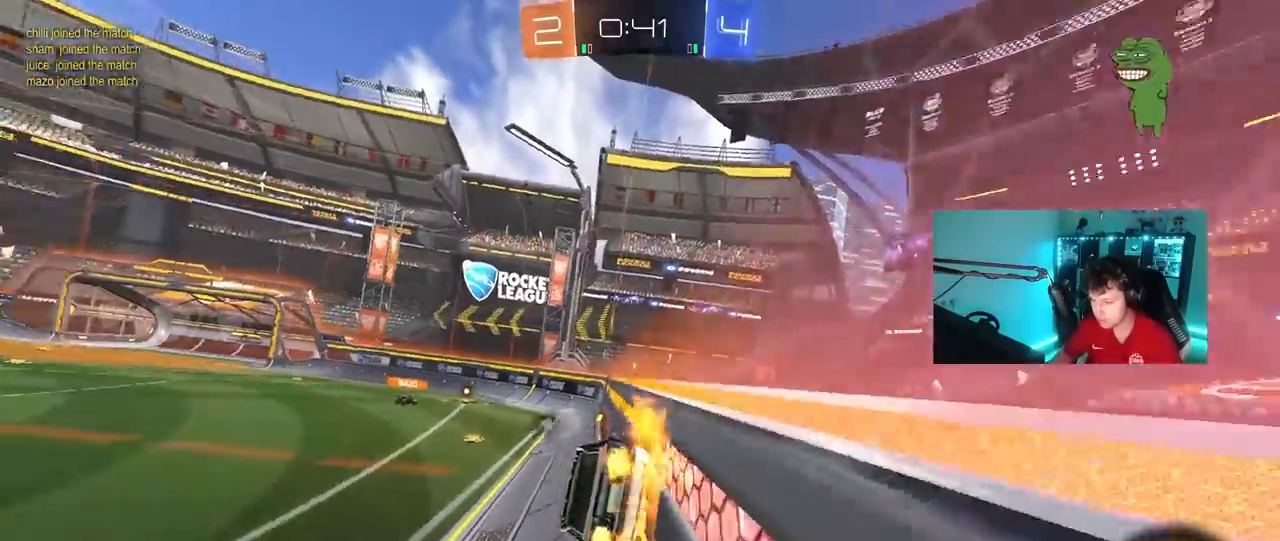
{"keys": [], "mouse": [], "mouse_move": "still", "events": [[50, "d", "down"], [100, "s", "down"], [133, "shift", "down"], [183, "mouse_left", "up"], [233, "mouse_right", "up"], [283, "shift", "up"], [367, "s", "up"], [417, "d", "up"]]}